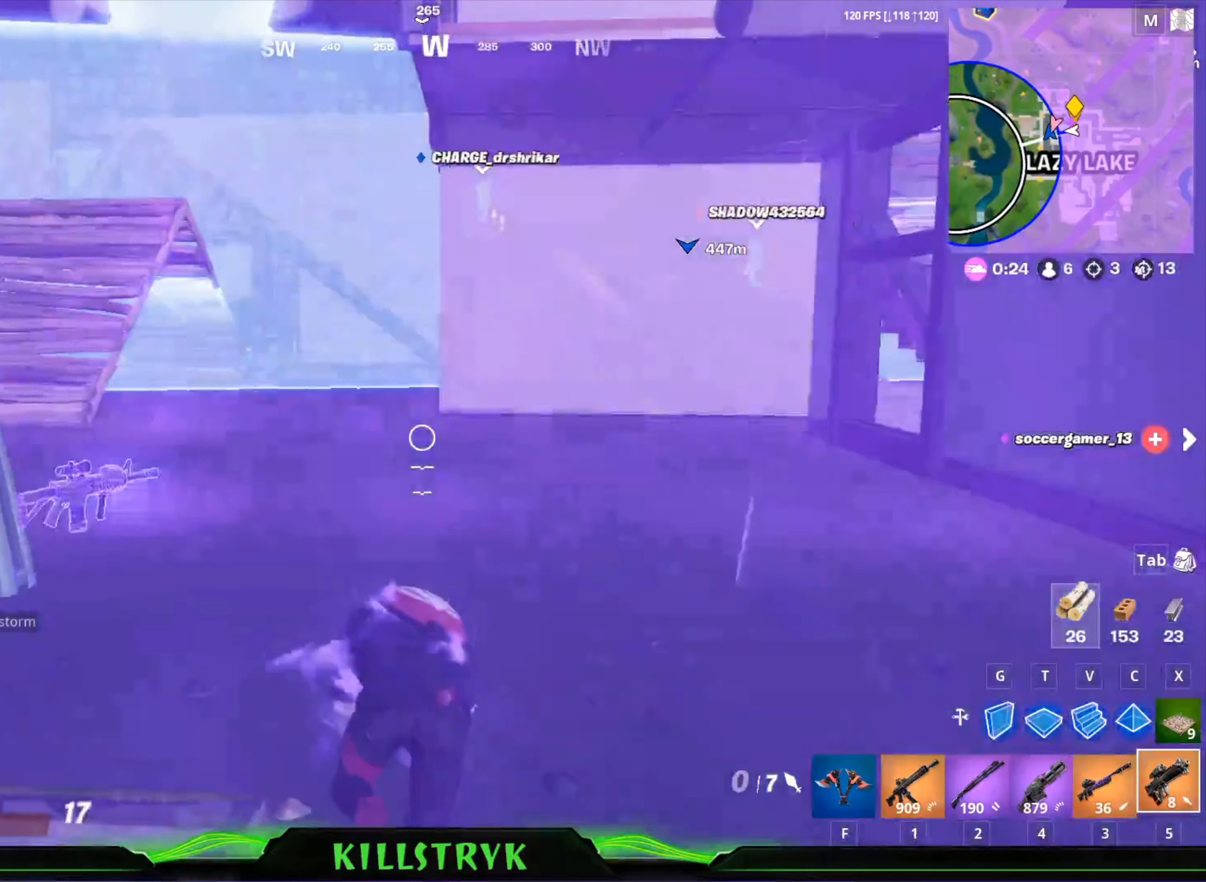
Gameplay with keyboard and mouse; each line is a JSON object with the keys and mouse buttons held at the frame after it. "events" lists presses ("down") and releases ("up") of "1", "2", "3", "4", "5", "a", "alt", "c", "caps_lock", "ctrl", "d", "e", "f", "g", "q", "r", "s", "shift", "space", "t", "tab", "v", "w", "x", "z", "mouse_left", "mouse_wheel" and "mouse_right" between this image and that frame as [ms after this image, input, new state], when the widget could be followed in between. "mouse_left", "mouse_wheel", "mouse_right" = the "left", "wheel", "right" buttons of the "mouse" list. No other keys are recorded. "wheel" means that the mouse wheel is clicked or scrolled. Mouse movement is not recorded.
{"keys": ["w"], "mouse": [], "events": []}
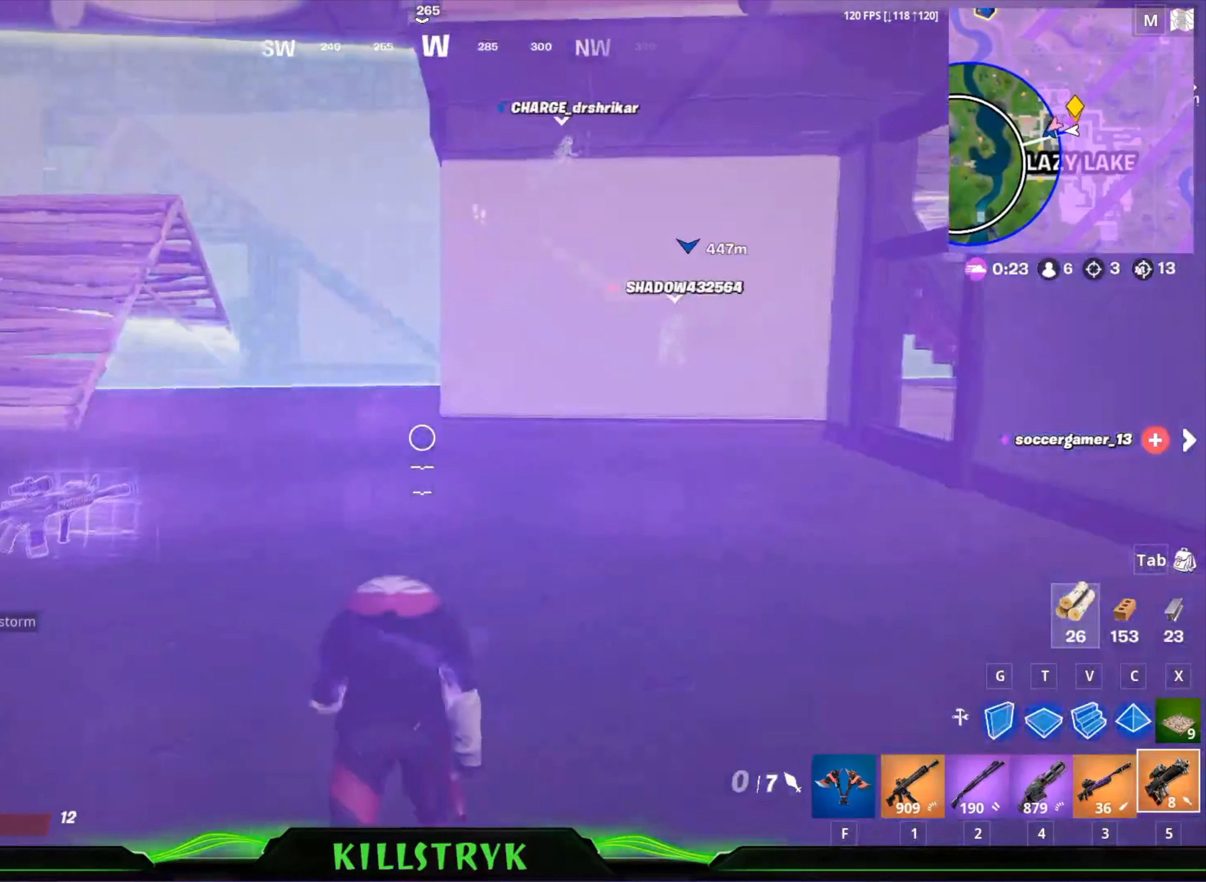
{"keys": ["w"], "mouse": [], "events": []}
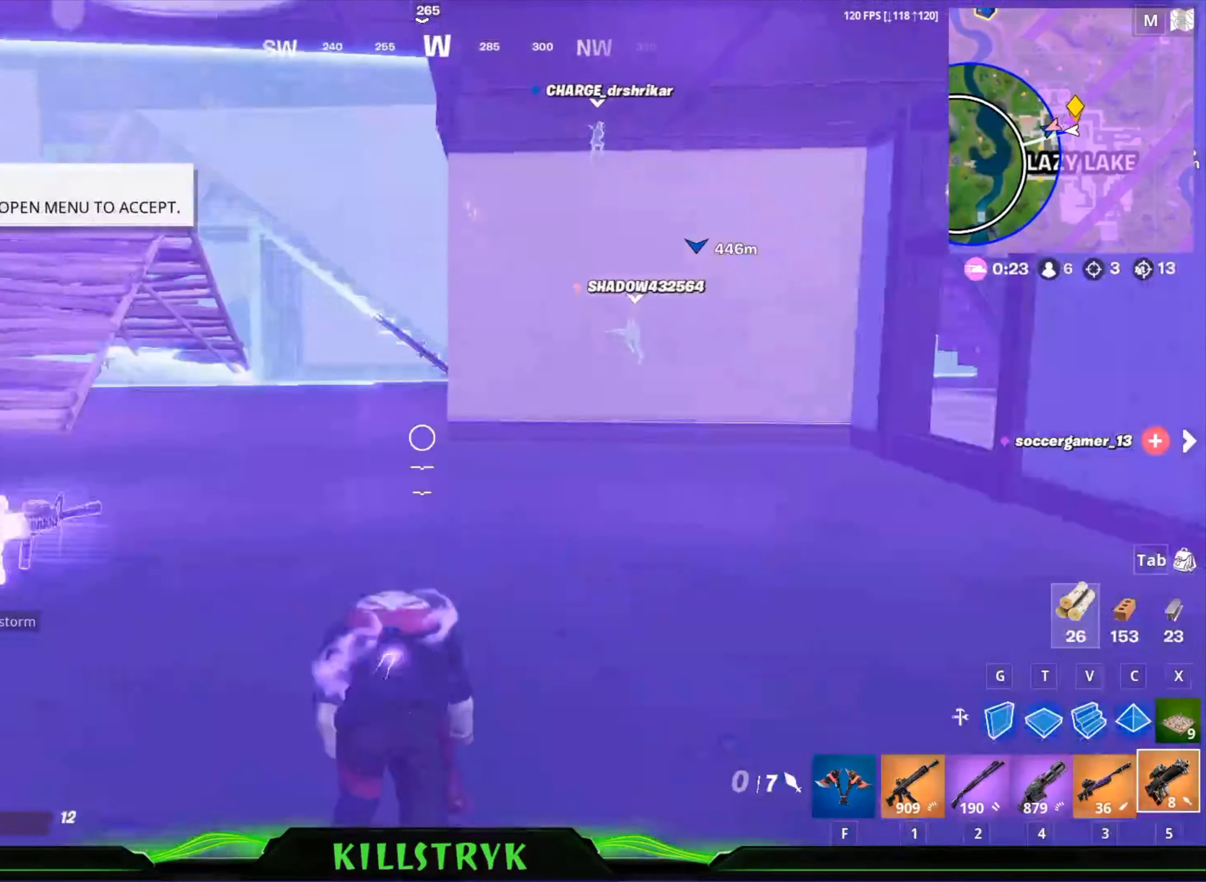
{"keys": ["w"], "mouse": [], "events": []}
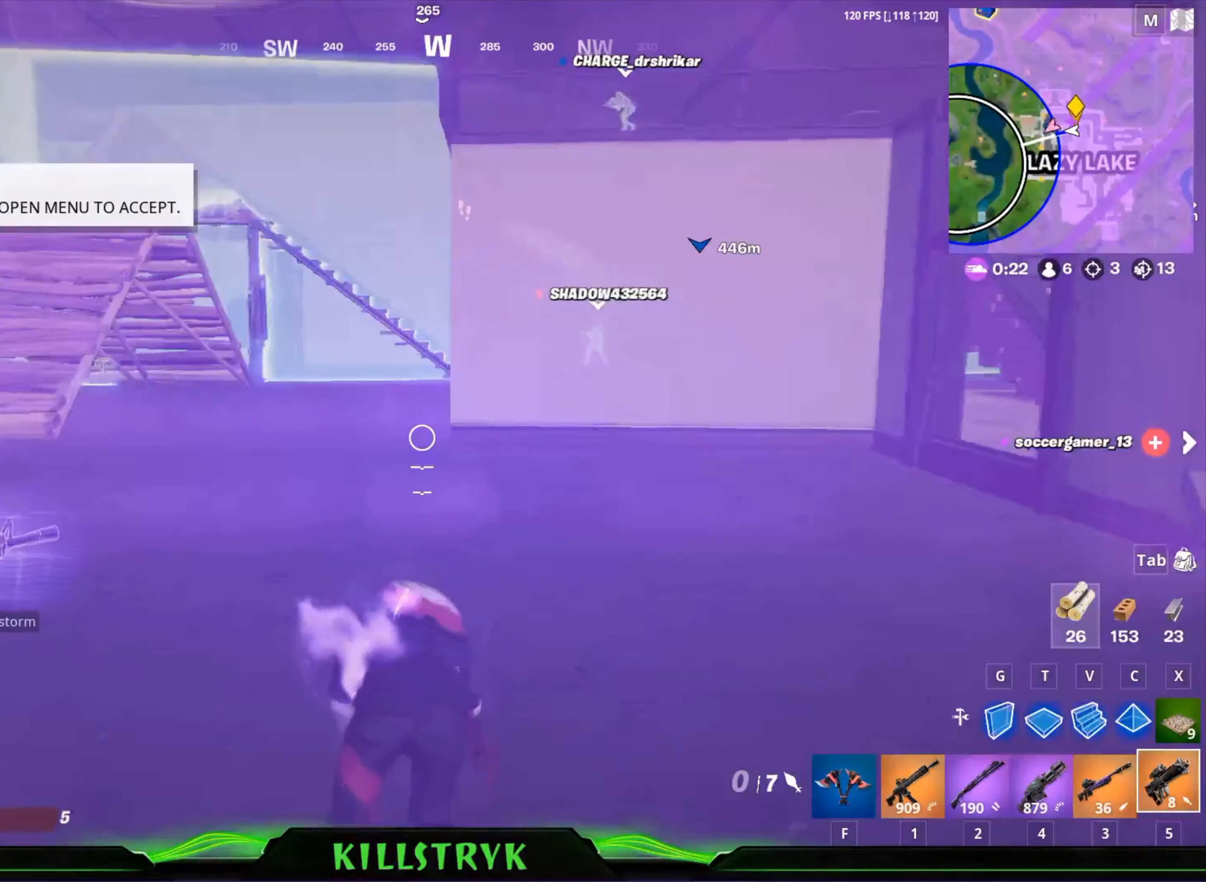
{"keys": ["w"], "mouse": [], "events": []}
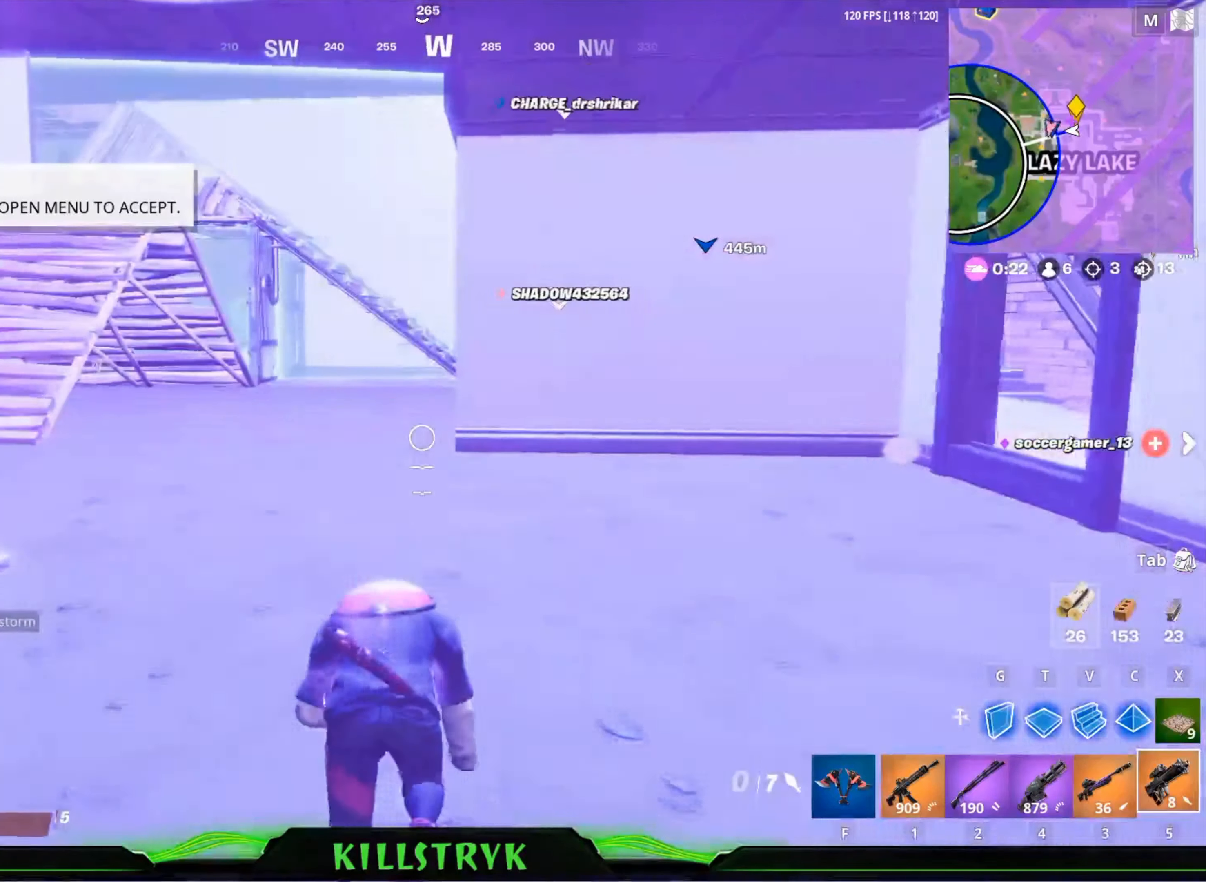
{"keys": ["w"], "mouse": [], "events": []}
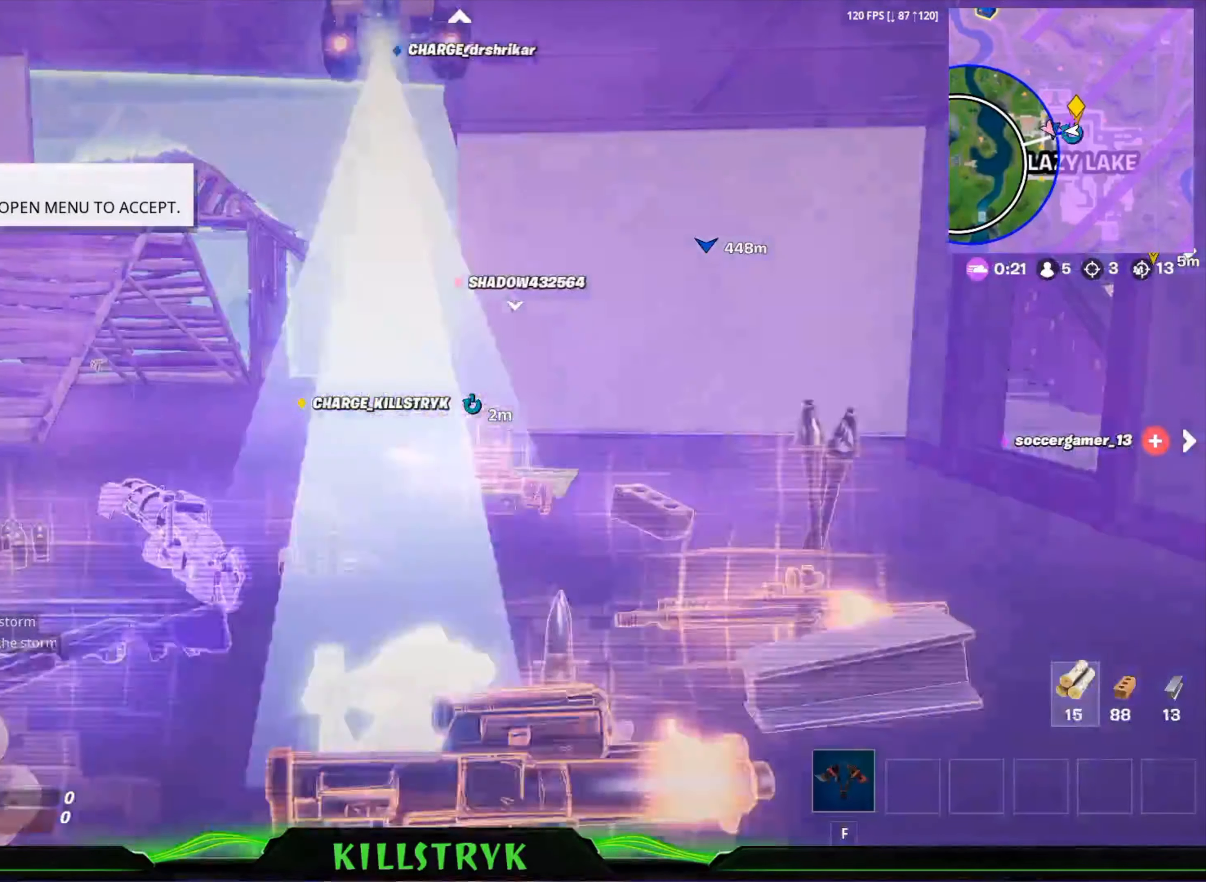
{"keys": ["d"], "mouse": [], "events": [[400, "d", "down"], [440, "w", "up"]]}
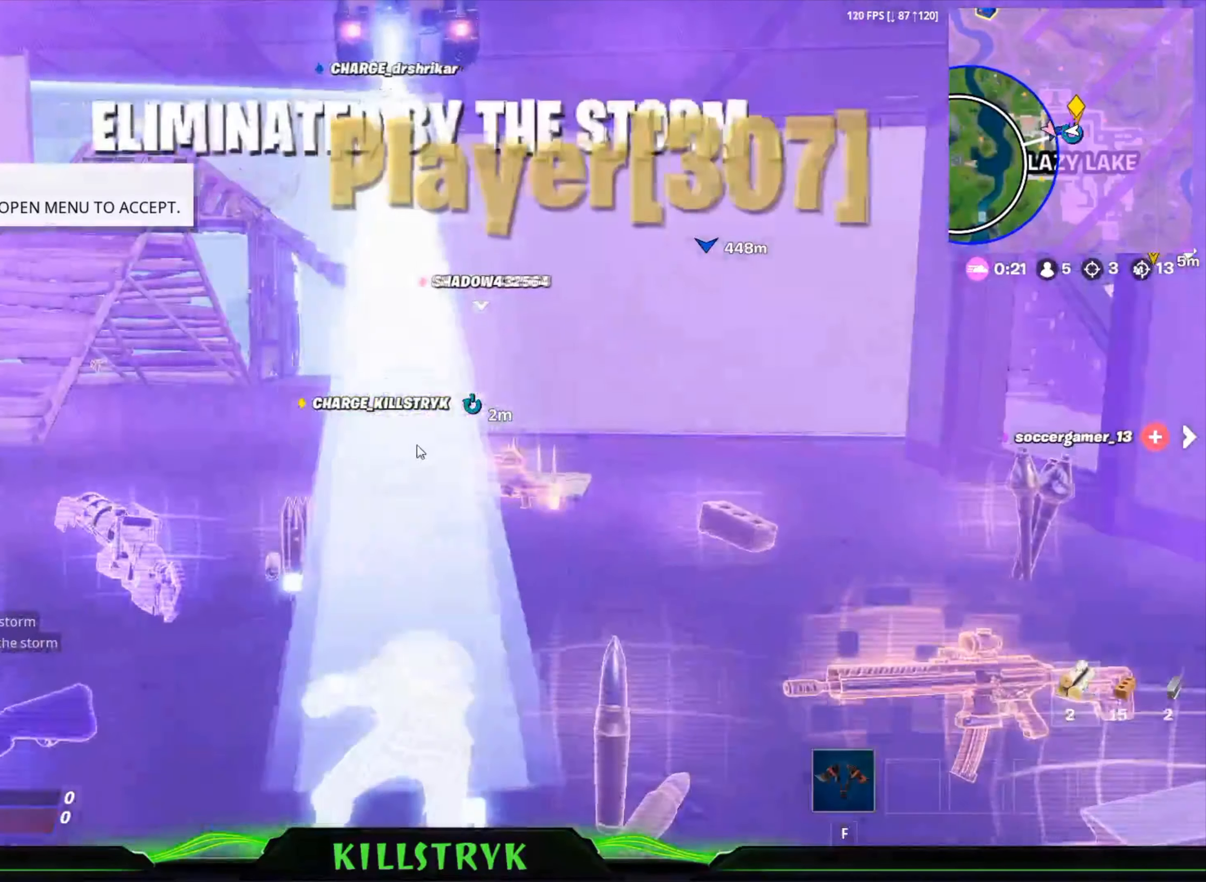
{"keys": ["d"], "mouse": [], "events": [[120, "s", "down"], [160, "d", "up"], [200, "a", "down"], [240, "s", "up"], [400, "s", "down"], [480, "a", "up"], [480, "d", "down"], [520, "s", "up"]]}
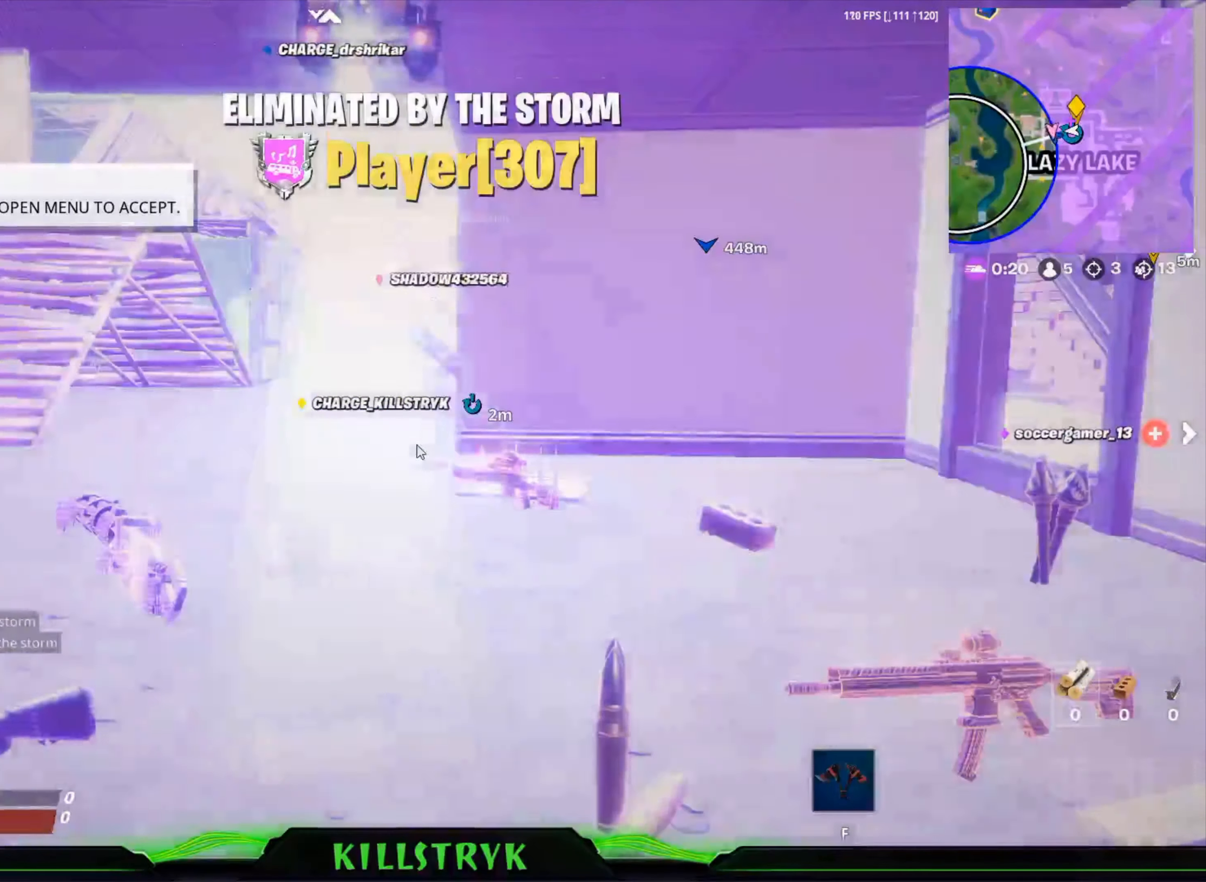
{"keys": ["d"], "mouse": [], "events": [[160, "a", "down"], [160, "d", "up"], [320, "s", "down"], [400, "a", "up"], [440, "d", "down"], [480, "s", "up"]]}
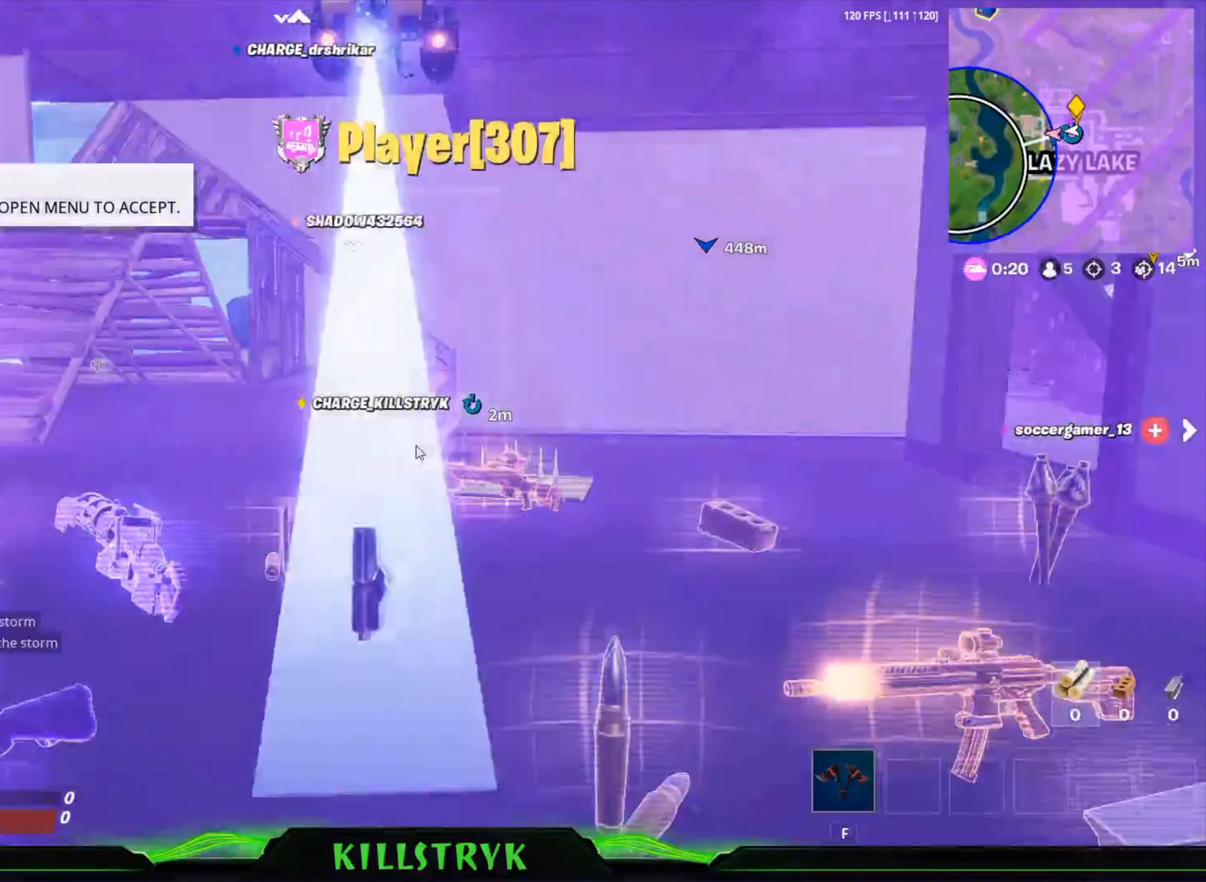
{"keys": ["d"], "mouse": [], "events": [[80, "d", "up"], [80, "w", "down"], [240, "w", "up"], [280, "a", "down"], [320, "s", "down"], [480, "a", "up"], [480, "d", "down"], [520, "s", "up"]]}
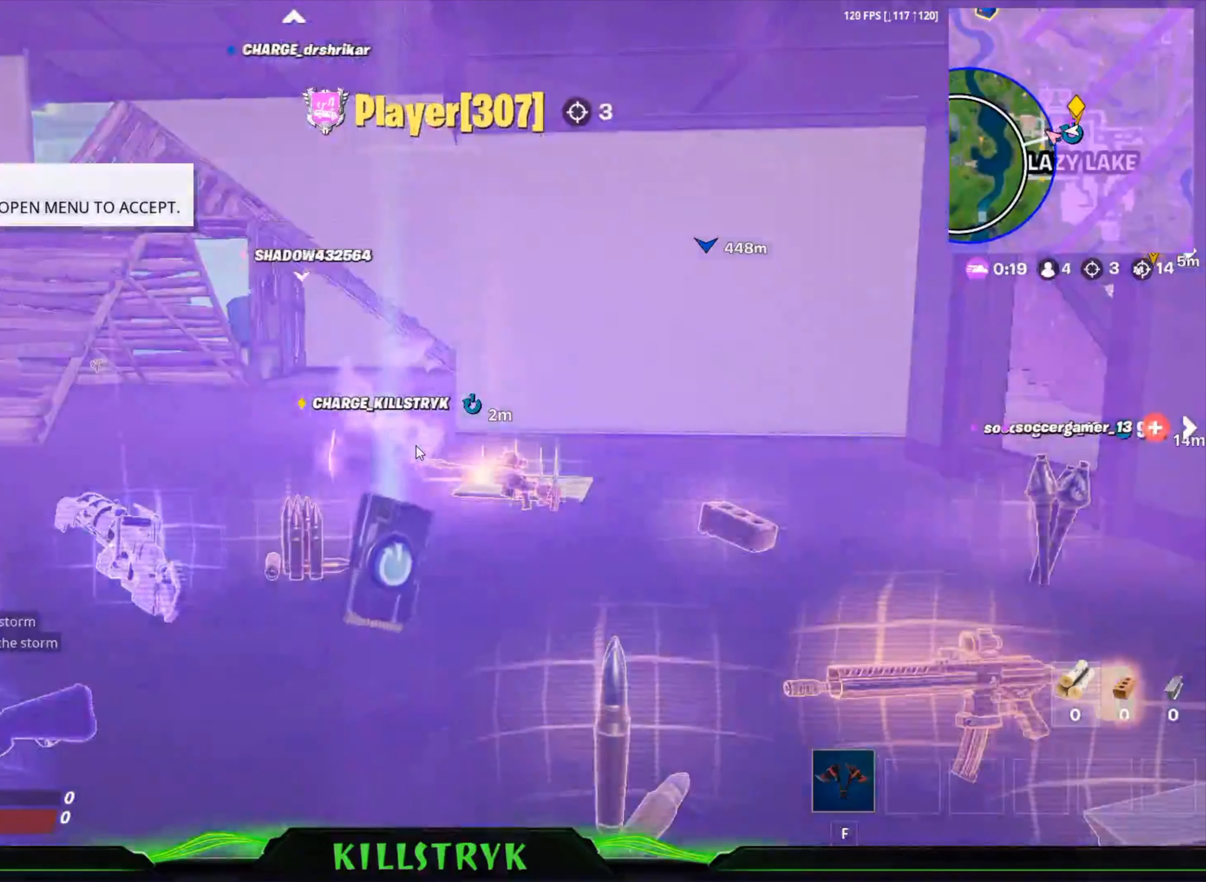
{"keys": ["d", "s"], "mouse": [], "events": [[80, "d", "up"], [80, "w", "down"], [240, "a", "down"], [240, "w", "up"], [320, "s", "down"], [480, "a", "up"], [480, "d", "down"]]}
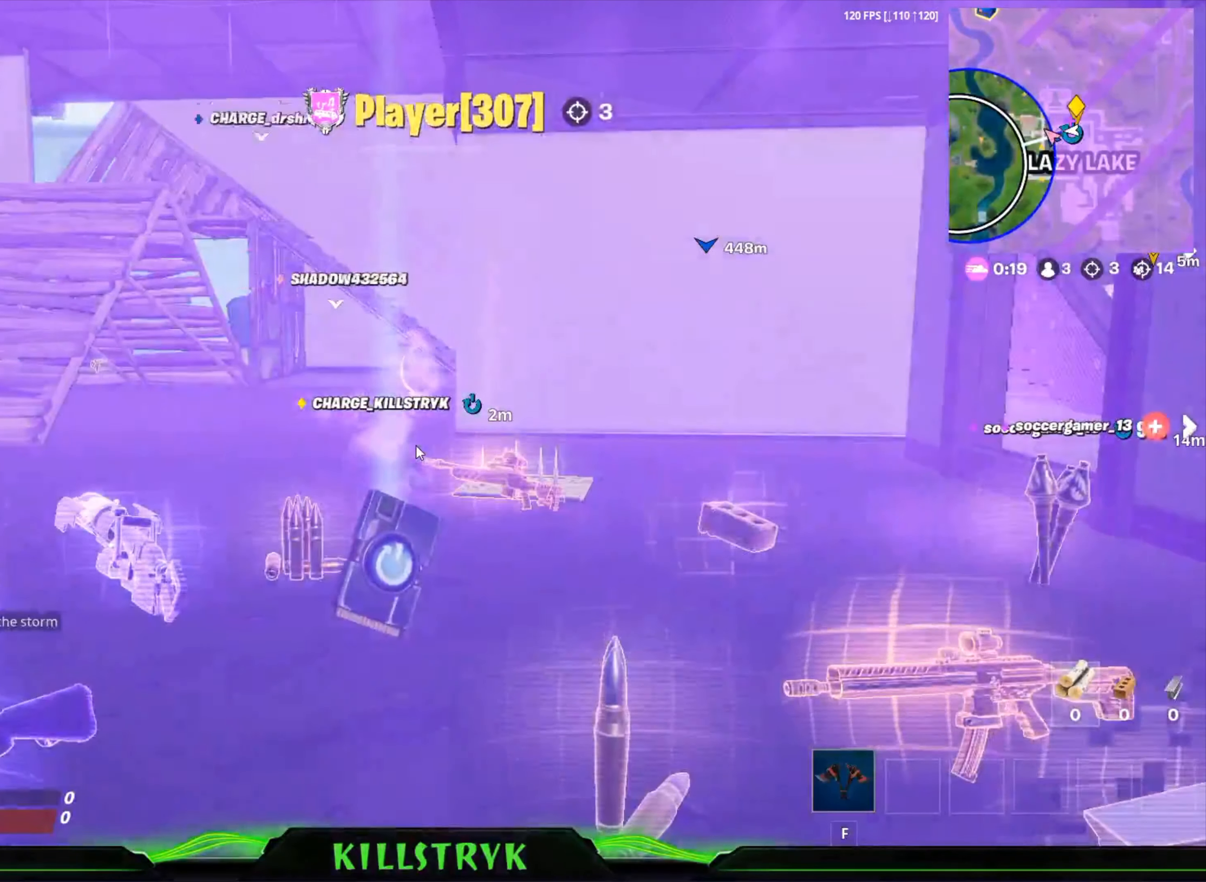
{"keys": ["d", "s"], "mouse": [], "events": [[40, "s", "up"], [80, "w", "down"], [120, "d", "up"], [280, "a", "down"], [280, "w", "up"], [360, "s", "down"], [440, "d", "down"], [520, "a", "up"]]}
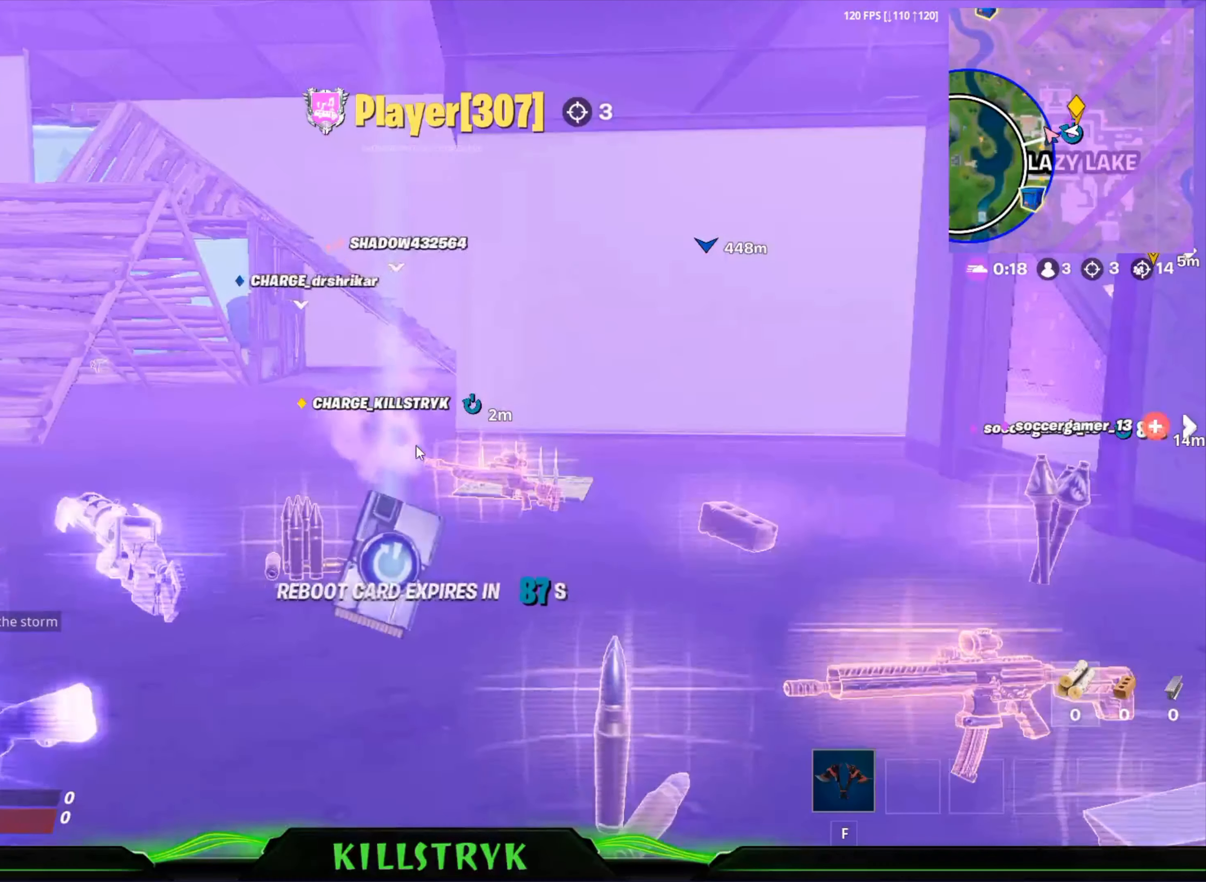
{"keys": ["d"], "mouse": [], "events": [[40, "s", "up"], [80, "d", "up"], [80, "w", "down"], [200, "w", "up"], [280, "a", "down"], [360, "s", "down"], [440, "a", "up"], [440, "d", "down"], [480, "s", "up"]]}
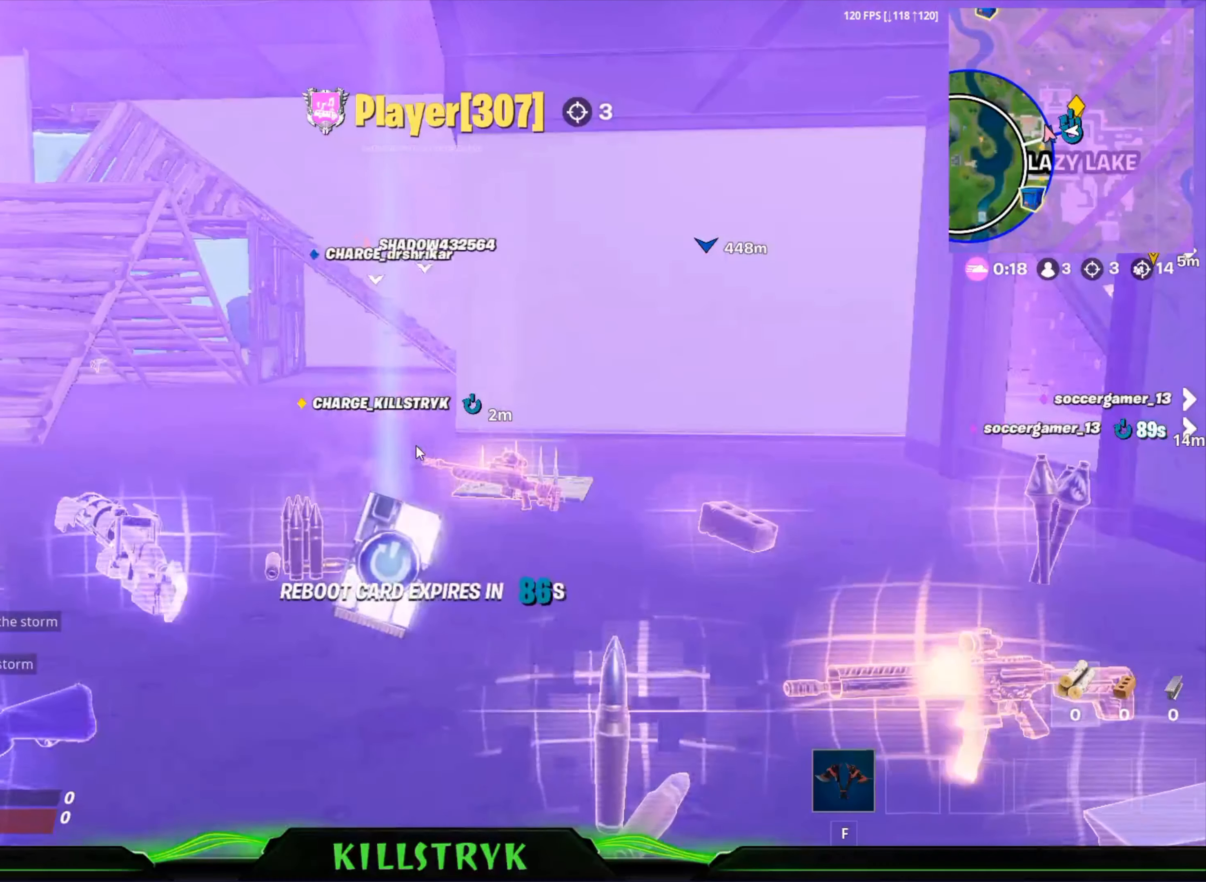
{"keys": ["d"], "mouse": [], "events": [[40, "w", "down"], [120, "d", "up"], [240, "a", "down"], [240, "w", "up"], [400, "s", "down"], [480, "a", "up"], [480, "d", "down"], [480, "s", "up"]]}
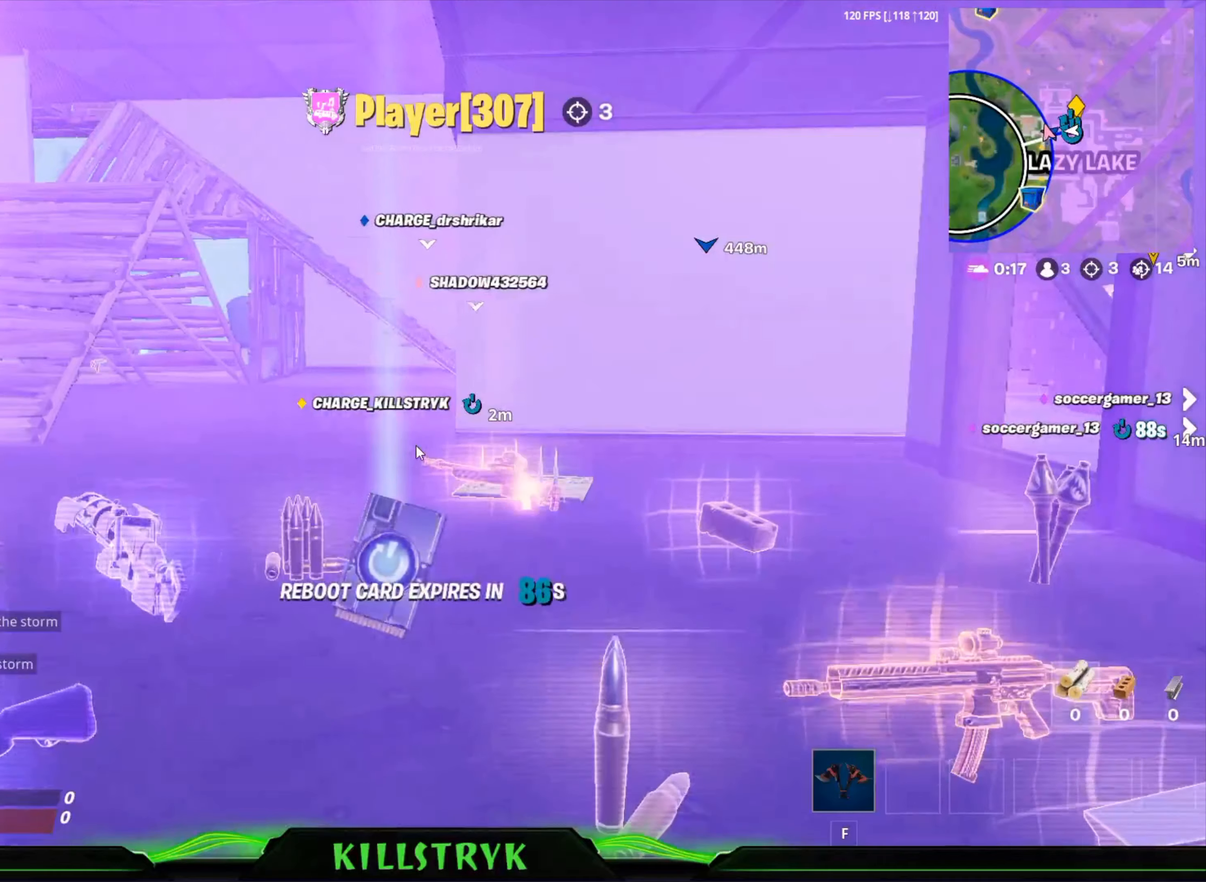
{"keys": ["d", "s"], "mouse": [], "events": [[80, "d", "up"], [80, "w", "down"], [240, "a", "down"], [240, "w", "up"], [400, "s", "down"], [480, "a", "up"], [480, "d", "down"]]}
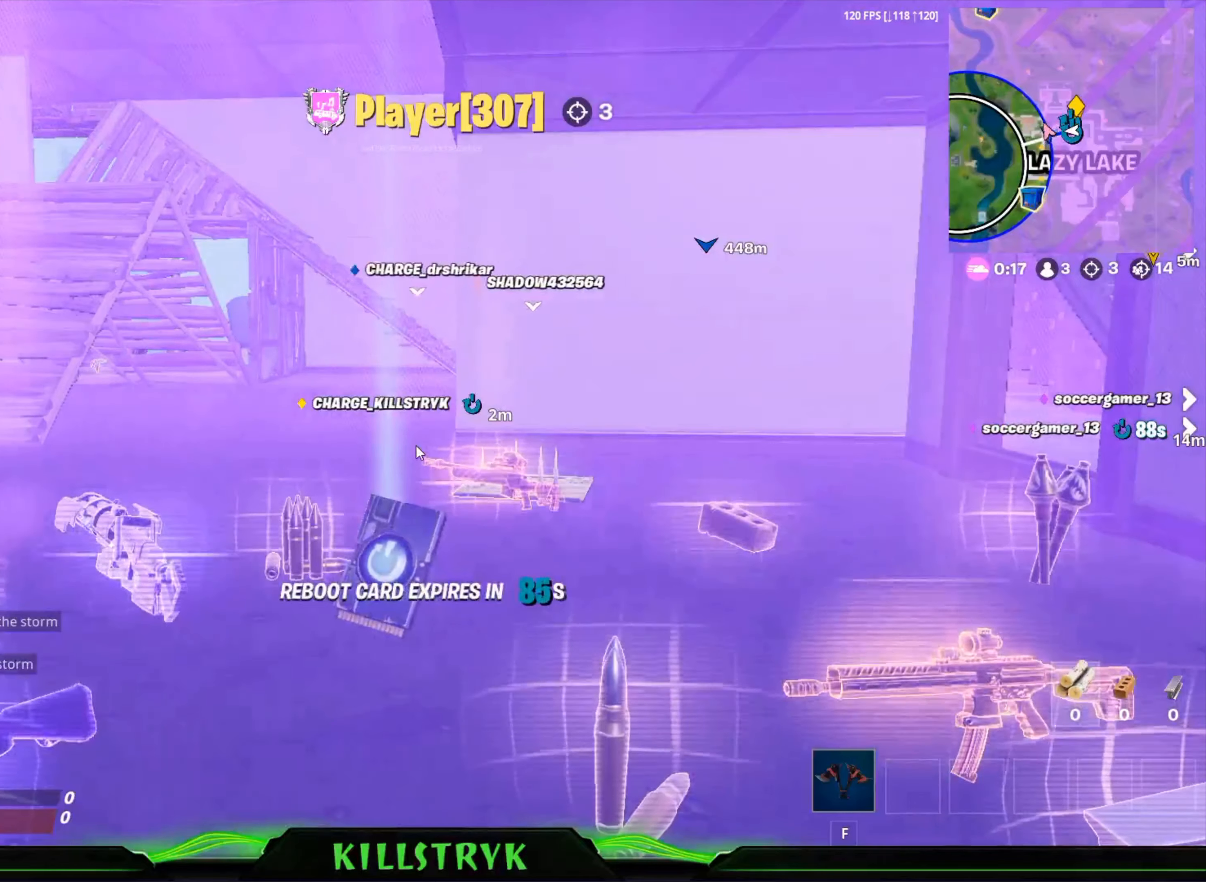
{"keys": ["d"], "mouse": [], "events": [[40, "s", "up"], [80, "w", "down"], [120, "d", "up"], [280, "a", "down"], [280, "w", "up"], [400, "s", "down"], [480, "a", "up"], [520, "d", "down"], [520, "s", "up"]]}
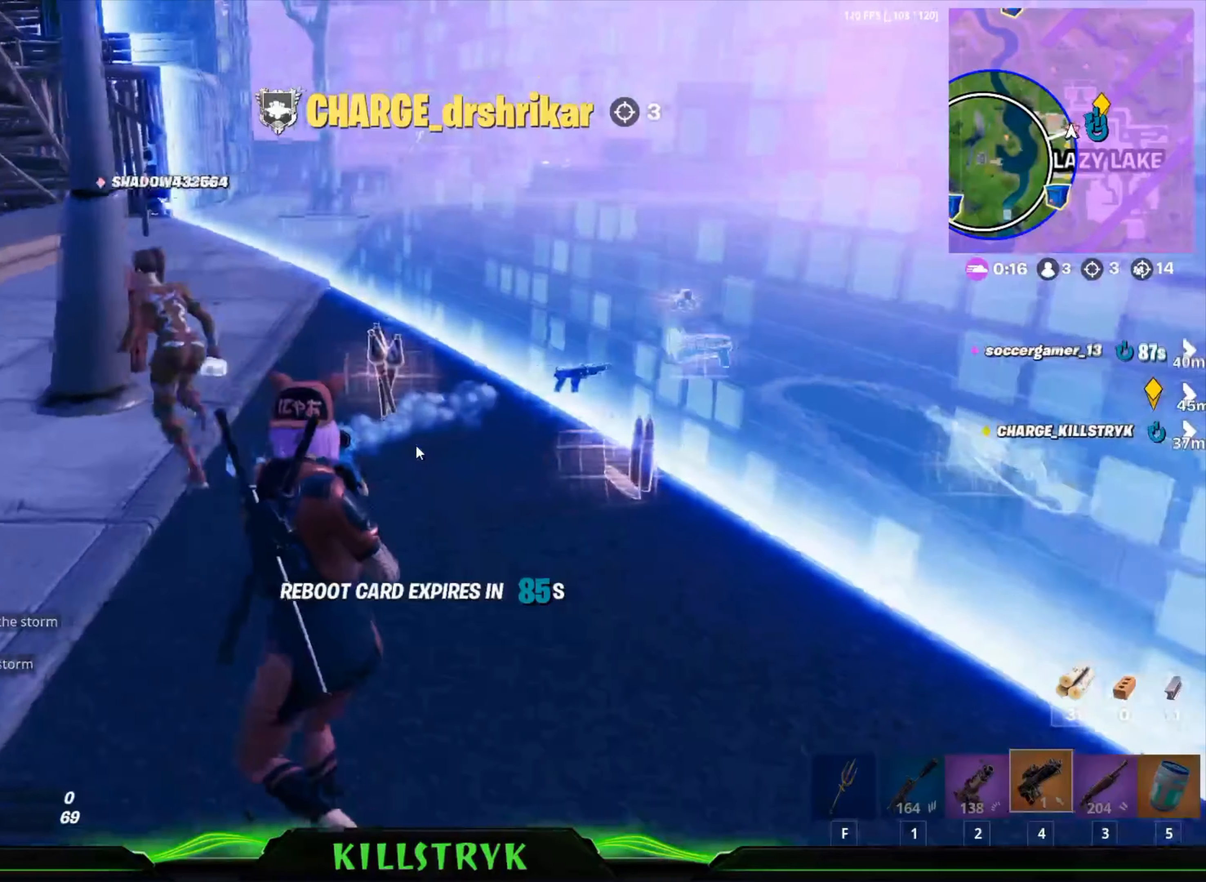
{"keys": ["a"], "mouse": [], "events": [[80, "w", "down"], [120, "d", "up"], [280, "a", "down"], [280, "w", "up"]]}
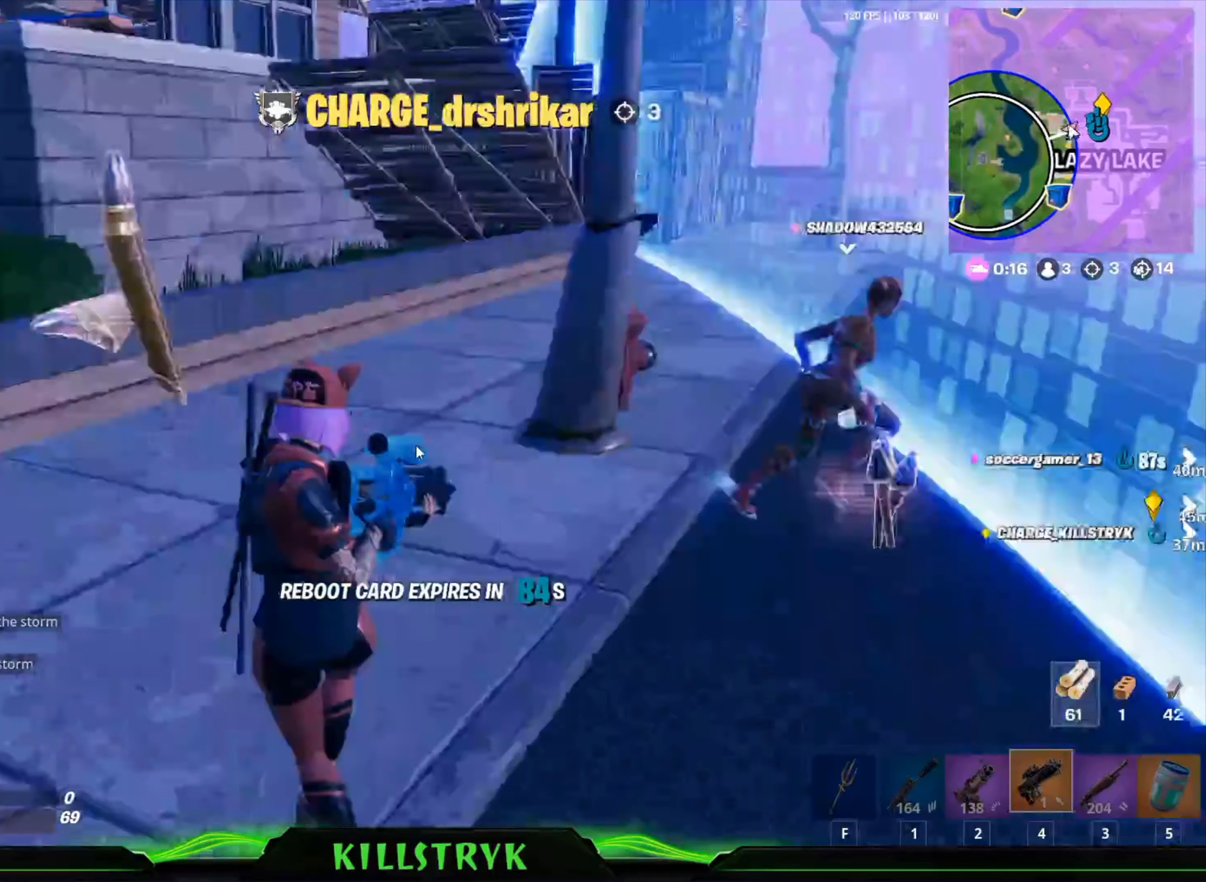
{"keys": ["a", "w"], "mouse": [], "events": [[80, "s", "down"], [200, "a", "up"], [320, "s", "up"], [360, "a", "down"], [440, "w", "down"]]}
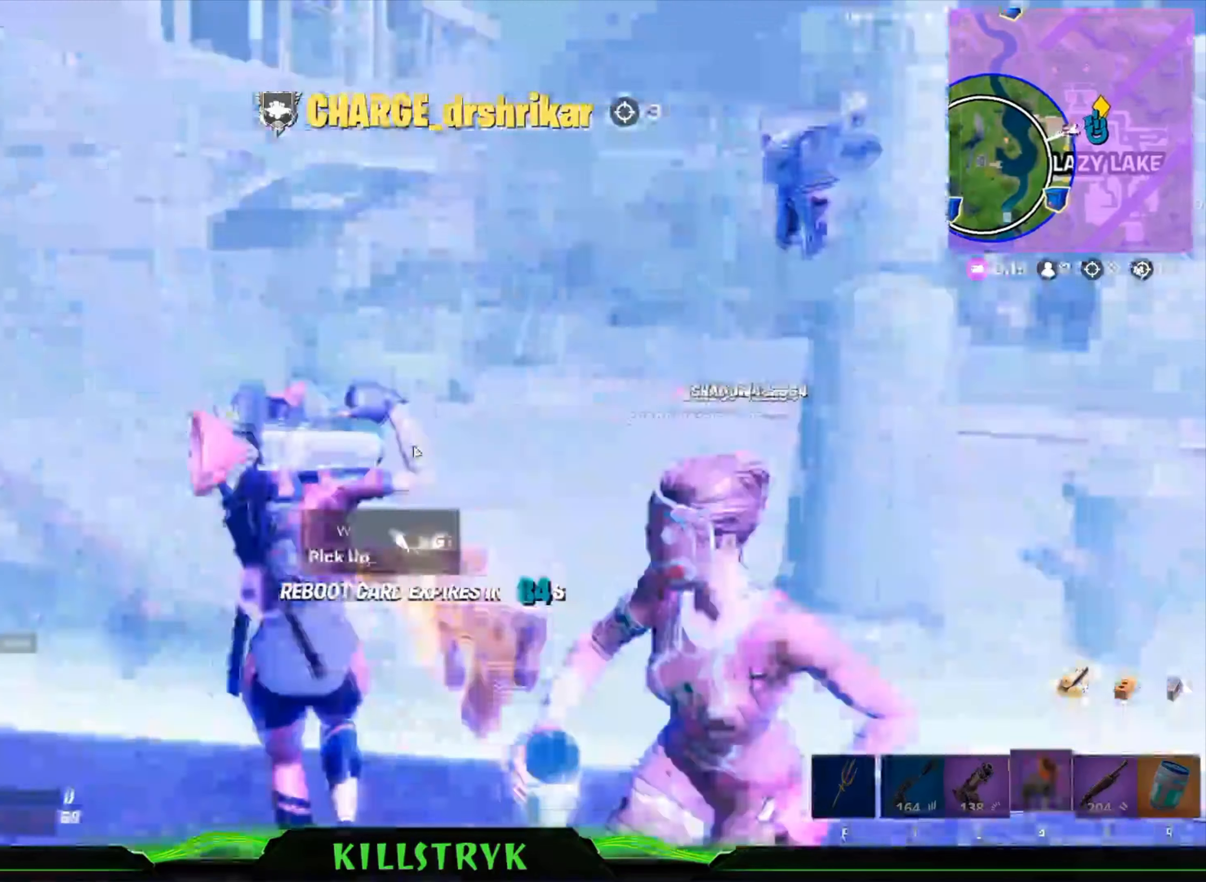
{"keys": ["w"], "mouse": [], "events": [[120, "a", "up"]]}
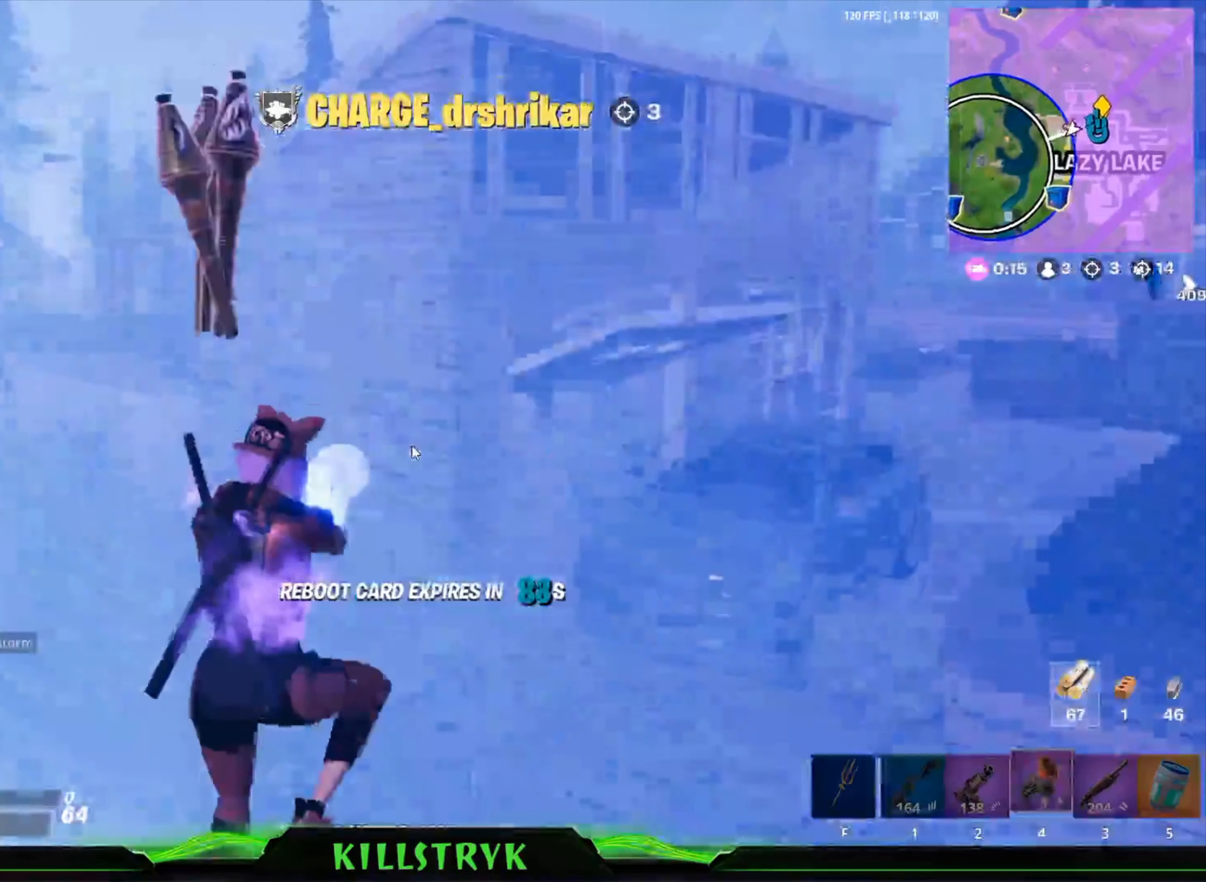
{"keys": ["w"], "mouse": [], "events": []}
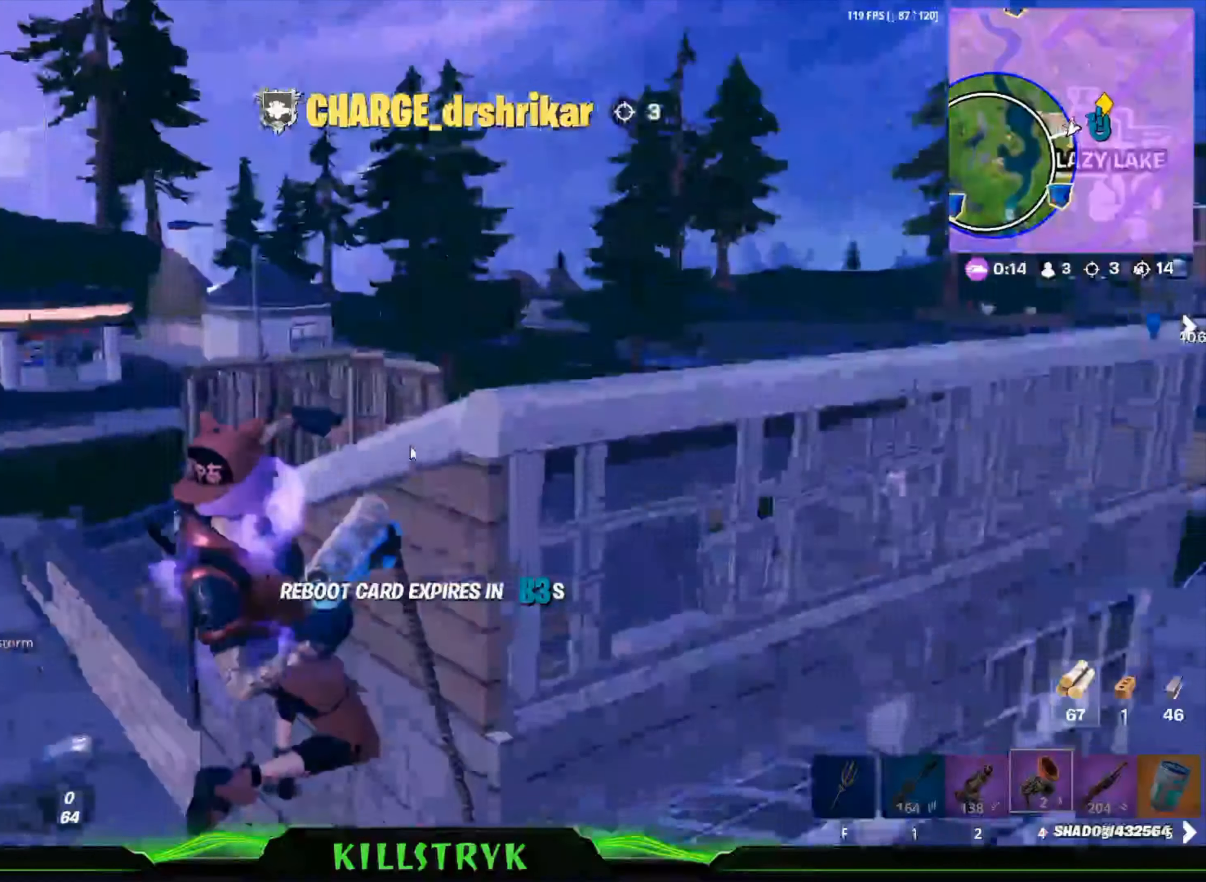
{"keys": ["w"], "mouse": [], "events": []}
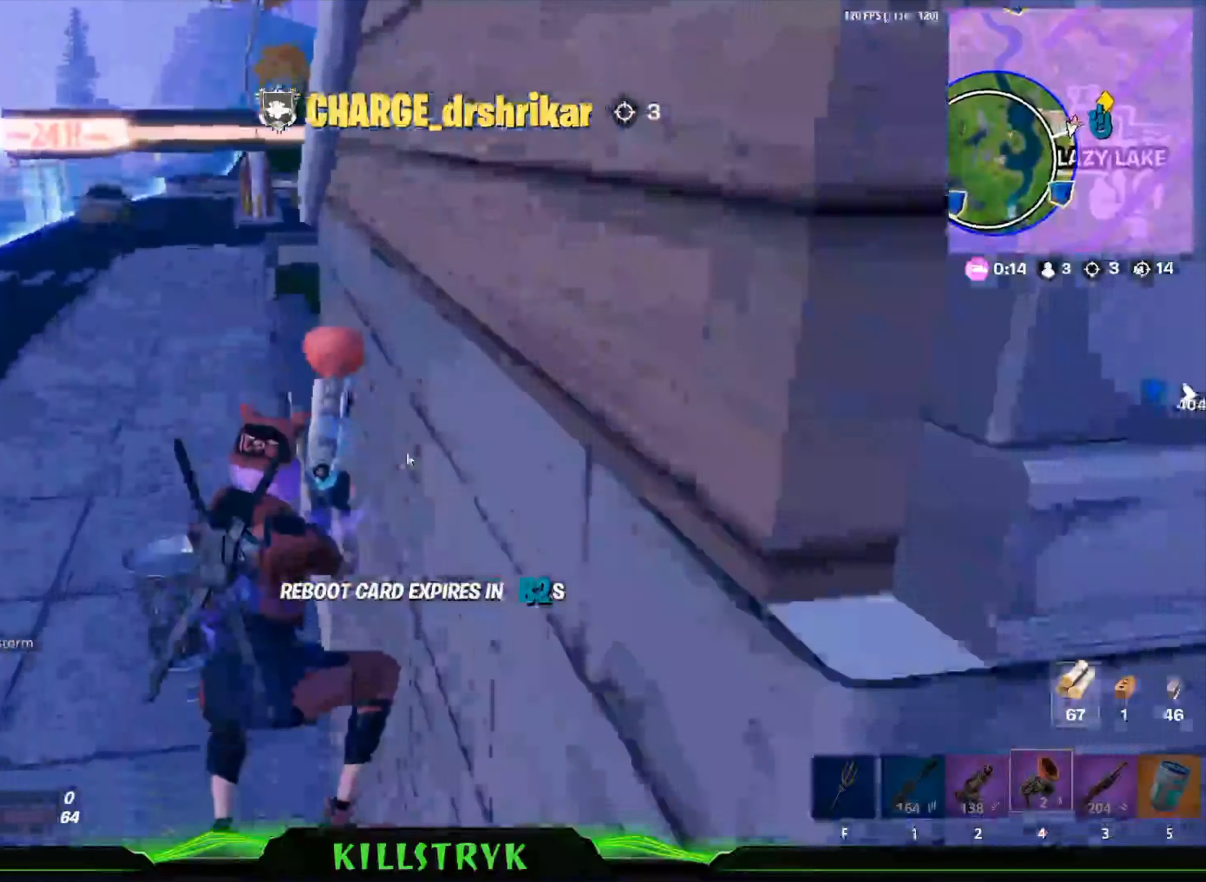
{"keys": ["w"], "mouse": [], "events": []}
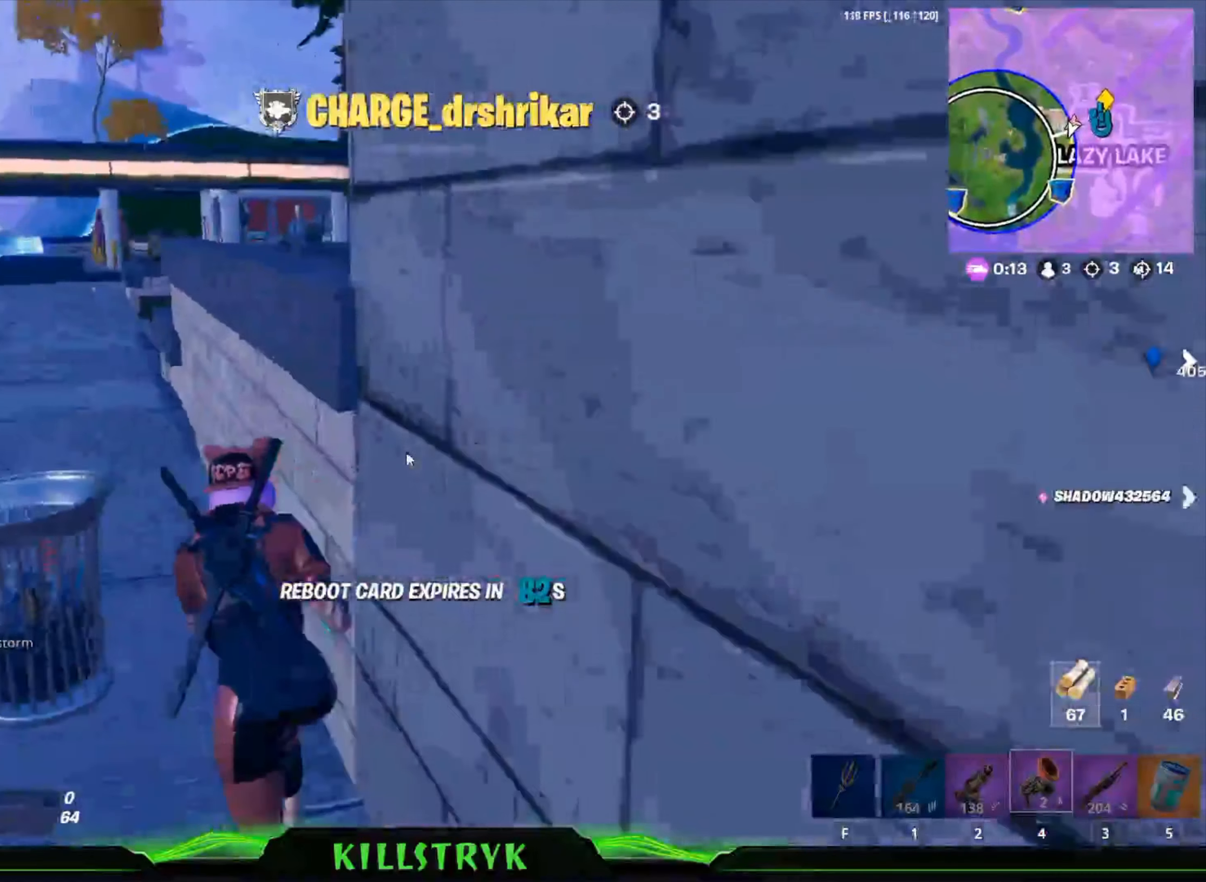
{"keys": ["w"], "mouse": [], "events": []}
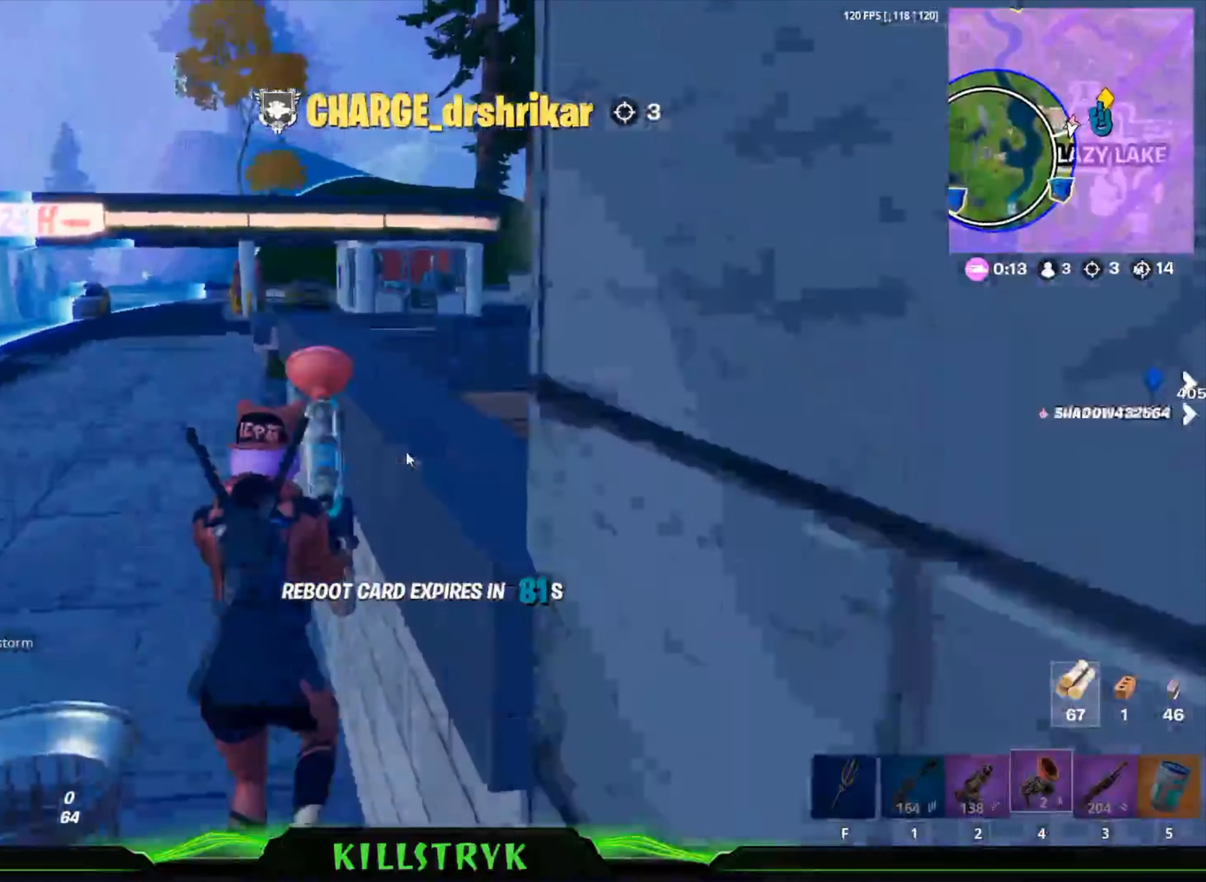
{"keys": ["w"], "mouse": [], "events": []}
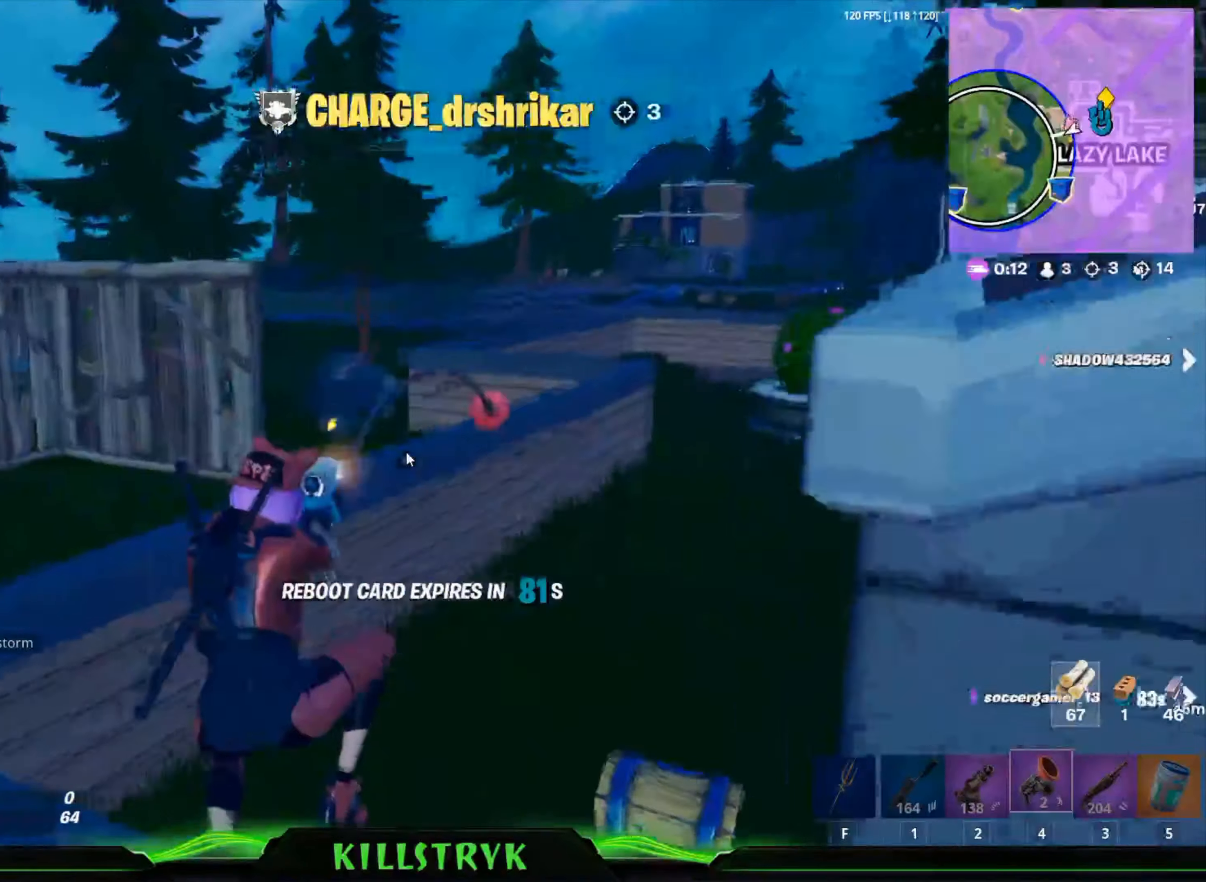
{"keys": ["w"], "mouse": [], "events": []}
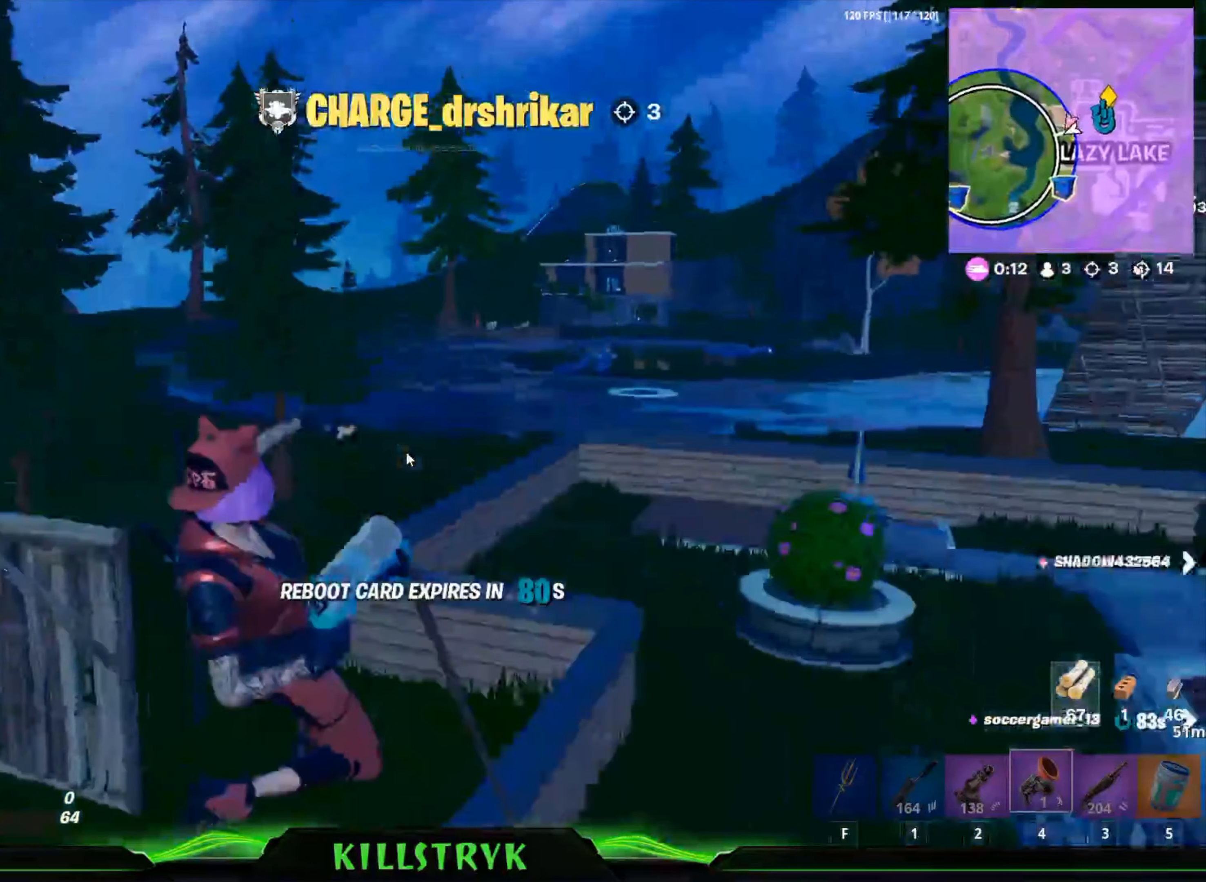
{"keys": ["w"], "mouse": [], "events": []}